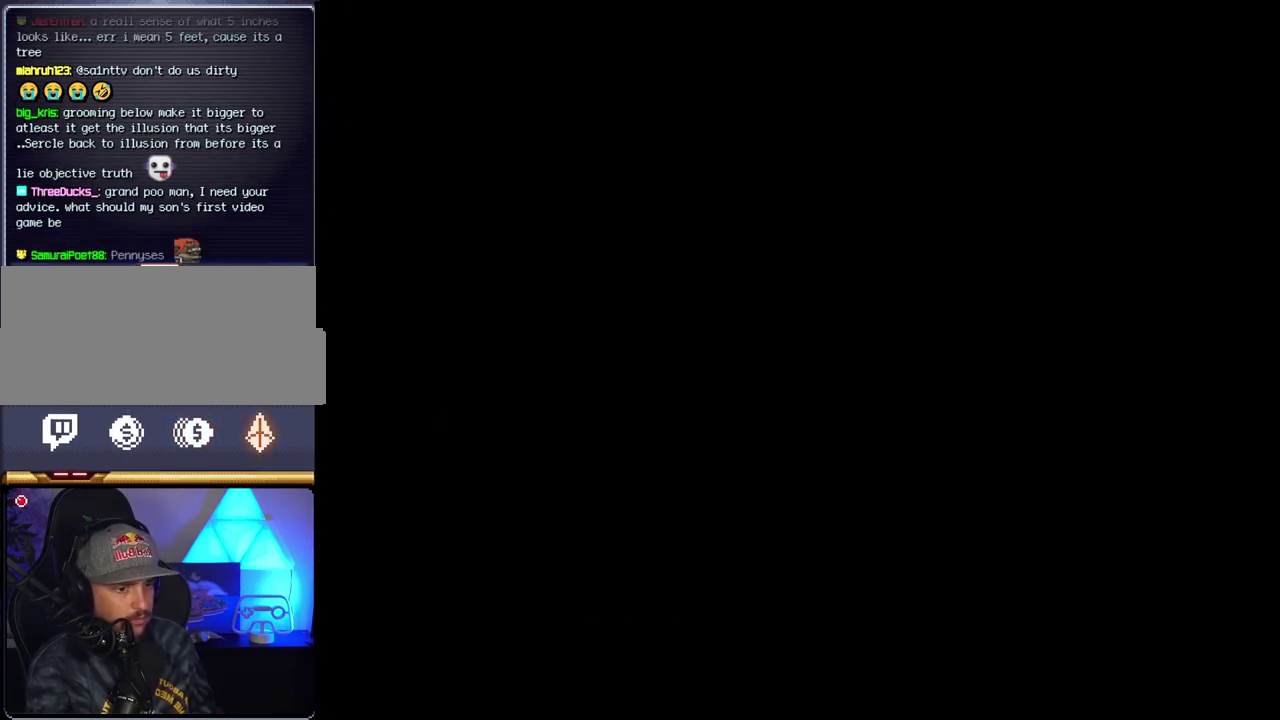
Gameplay with a controller (Nintendo layout); each line is a JSON object with the inputs held at the frame after it. "events" lists button and stick changes between this image and that frame as [ms after this image, input, new state], when the widget could be followed in between. Not read: L3 R3.
{"buttons": ["B", "DPAD_RIGHT"], "events": []}
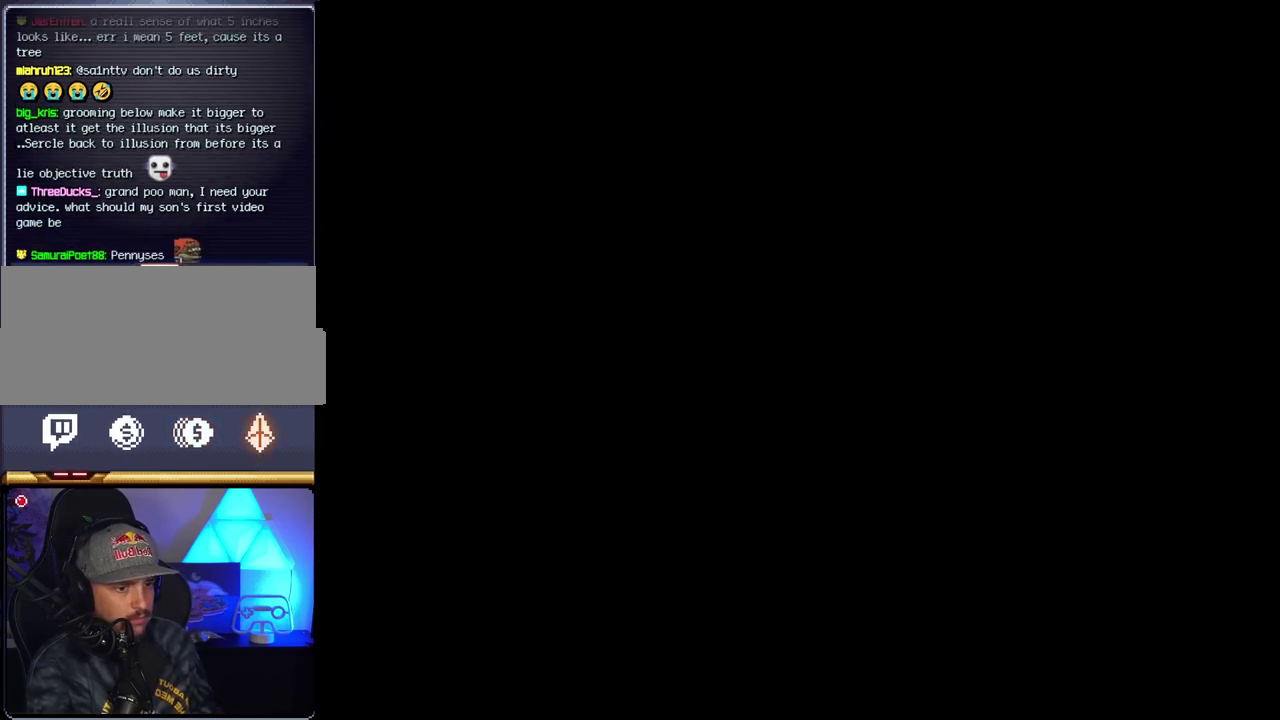
{"buttons": ["B", "DPAD_RIGHT"], "events": []}
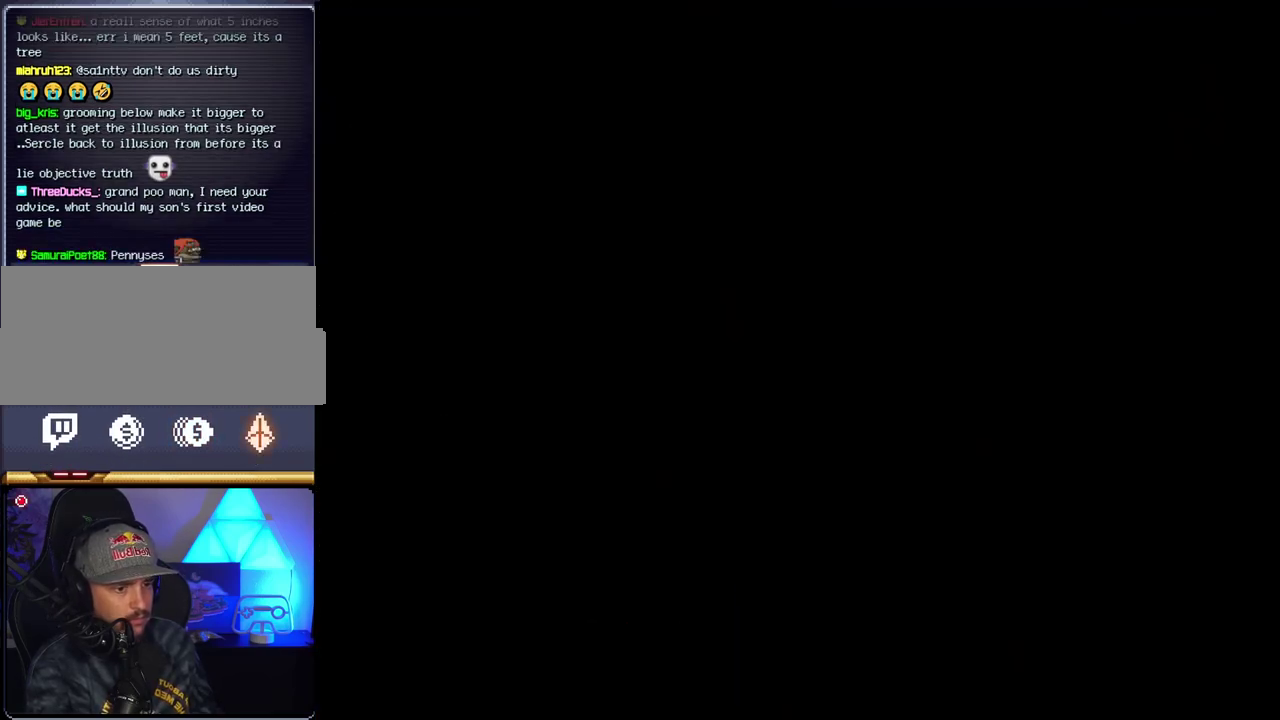
{"buttons": ["B", "DPAD_RIGHT"], "events": []}
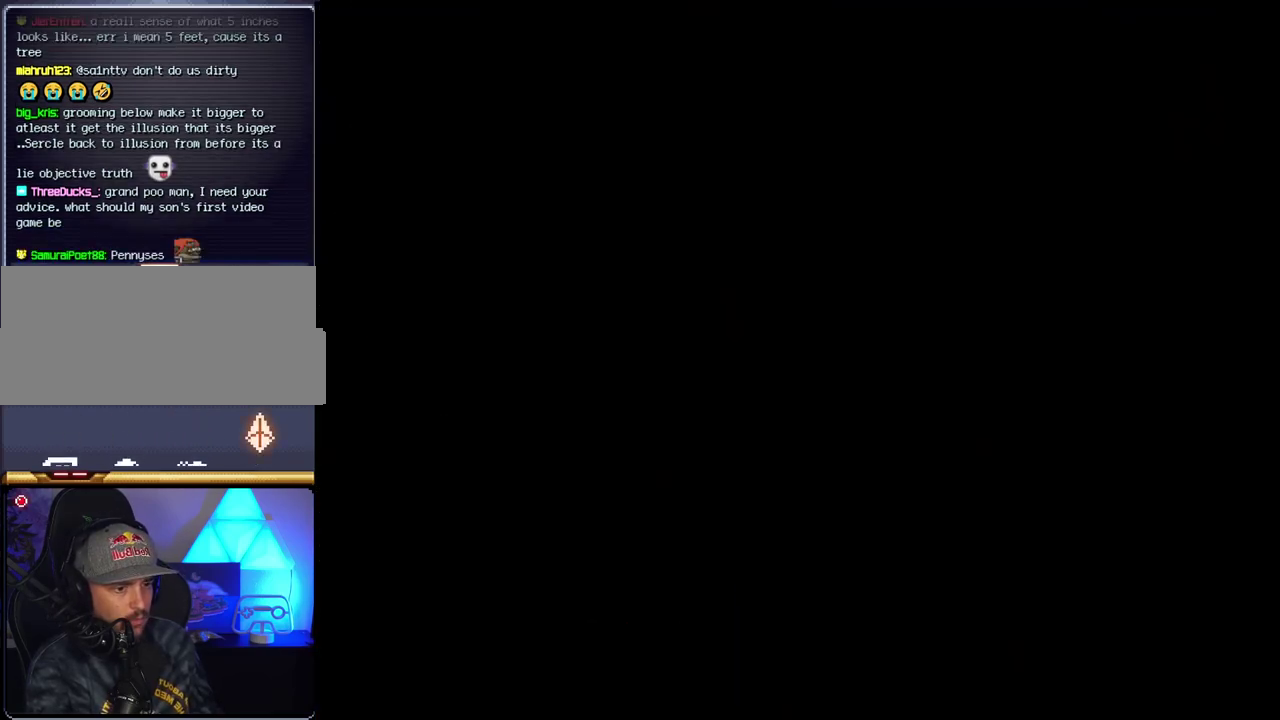
{"buttons": ["B", "Y", "DPAD_RIGHT"], "events": [[467, "Y", "down"]]}
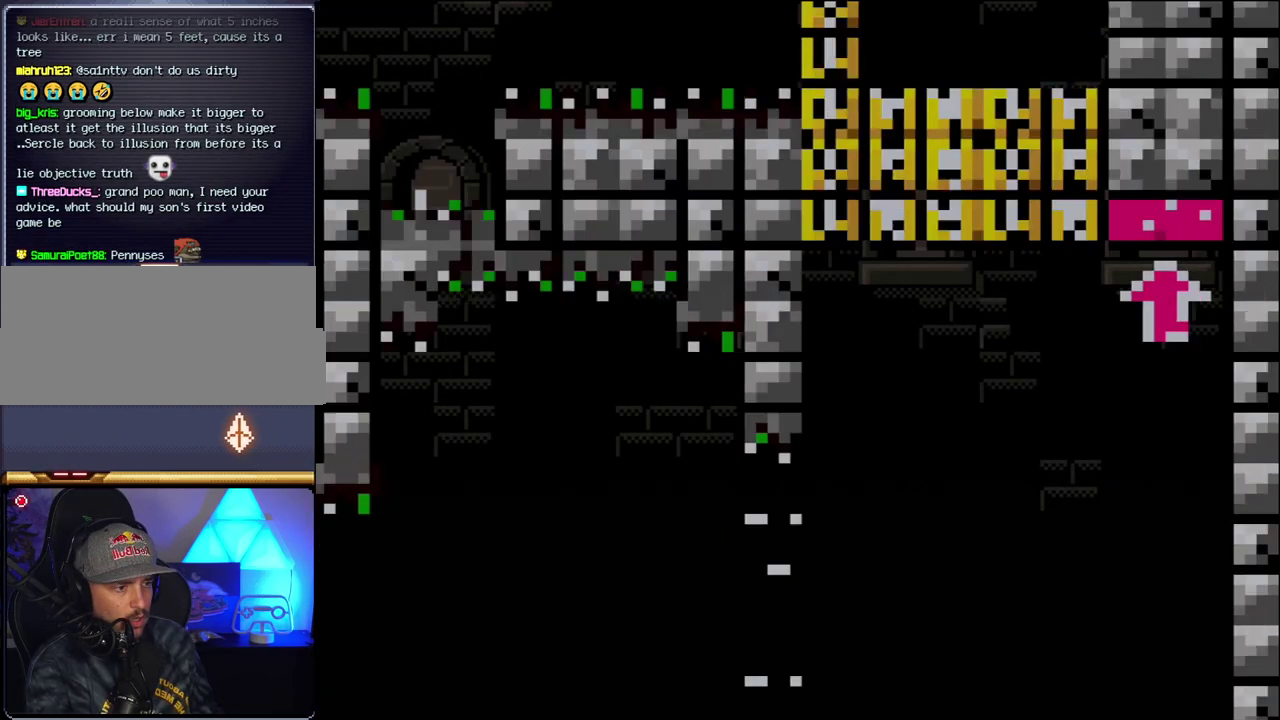
{"buttons": ["B", "Y", "DPAD_RIGHT"], "events": []}
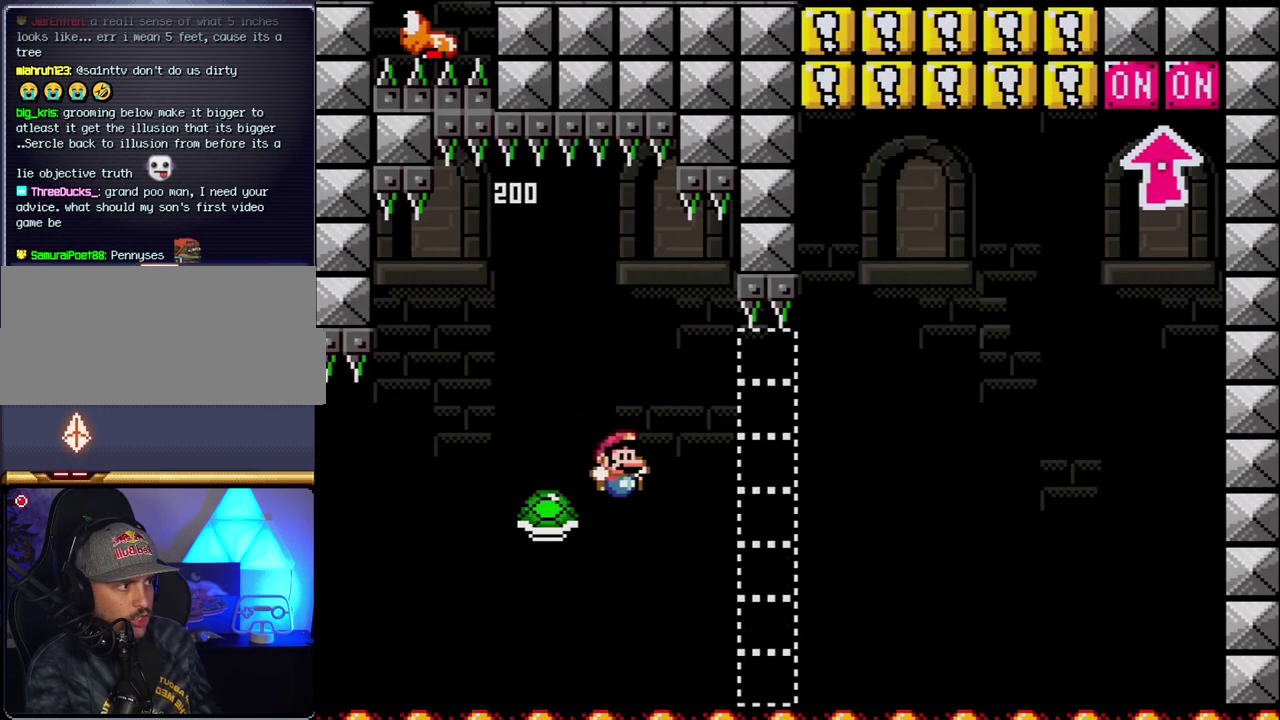
{"buttons": ["B", "Y", "DPAD_RIGHT"], "events": []}
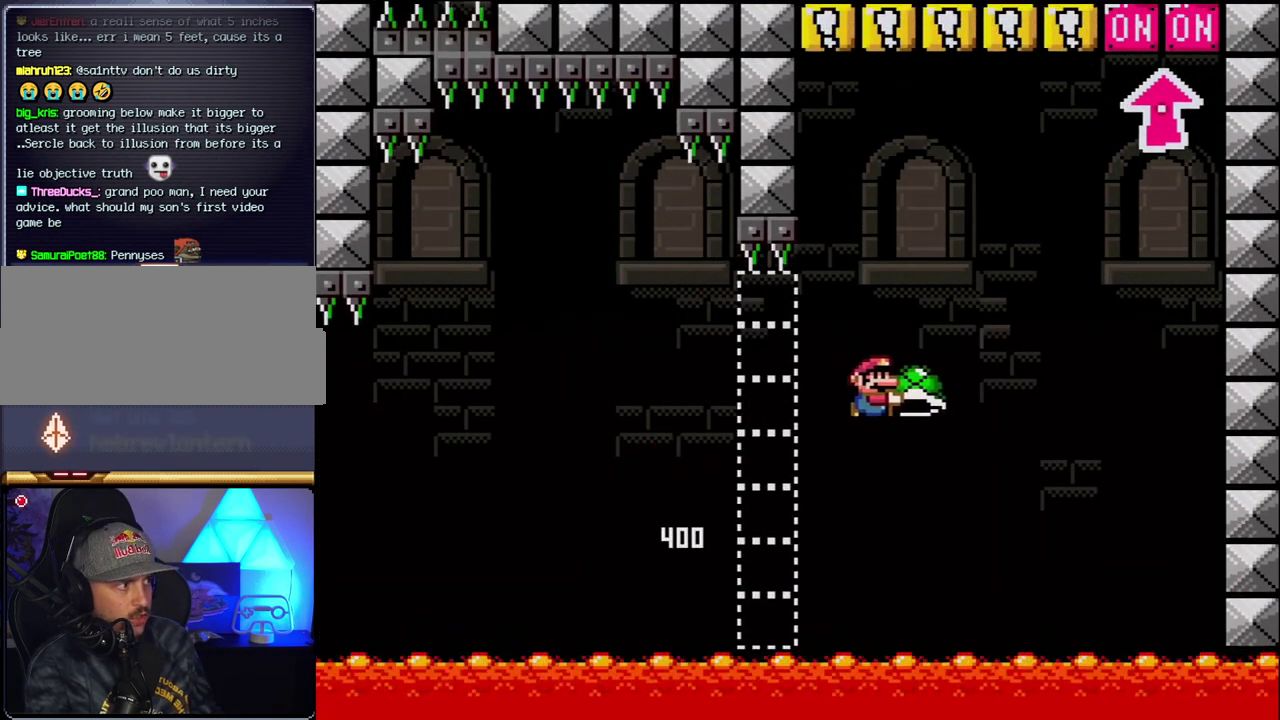
{"buttons": ["B", "Y", "DPAD_LEFT"], "events": [[217, "Y", "up"], [367, "Y", "down"], [400, "DPAD_RIGHT", "up"], [433, "DPAD_LEFT", "down"]]}
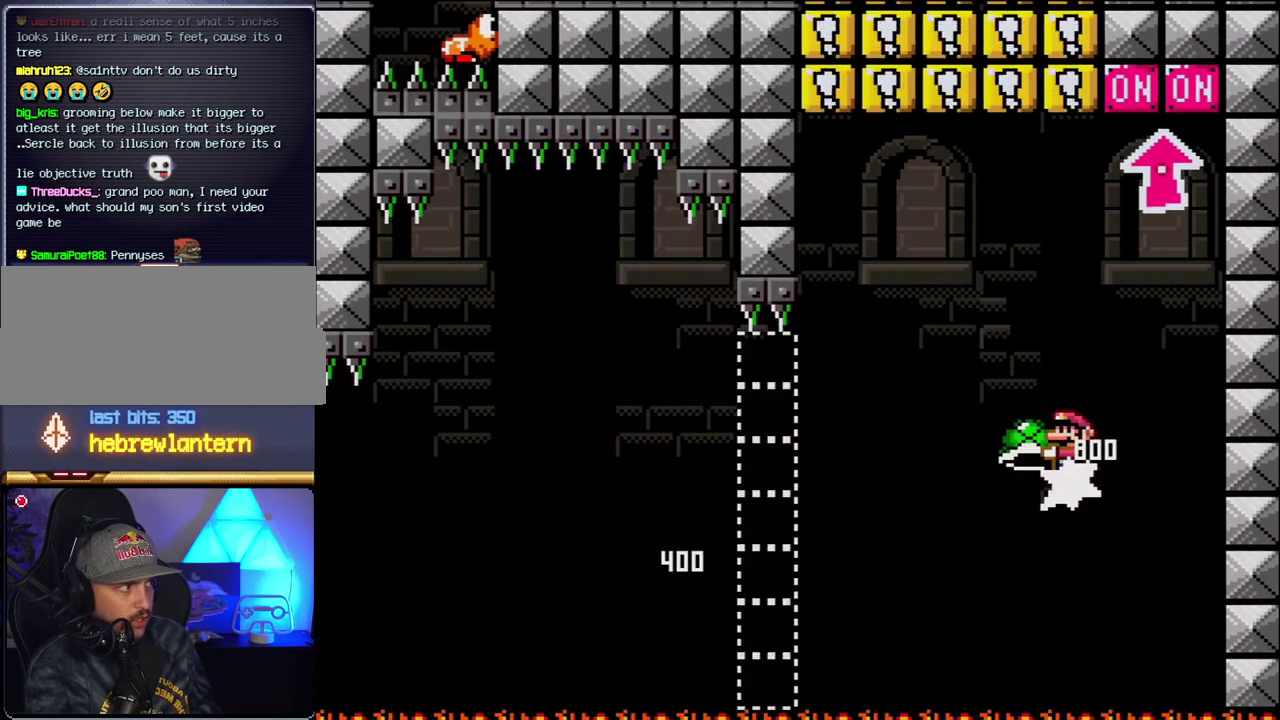
{"buttons": ["B", "DPAD_LEFT"], "events": [[67, "DPAD_LEFT", "up"], [83, "DPAD_RIGHT", "down"], [150, "DPAD_UP", "down"], [283, "DPAD_RIGHT", "up"], [283, "Y", "up"], [367, "DPAD_LEFT", "down"], [400, "DPAD_UP", "up"]]}
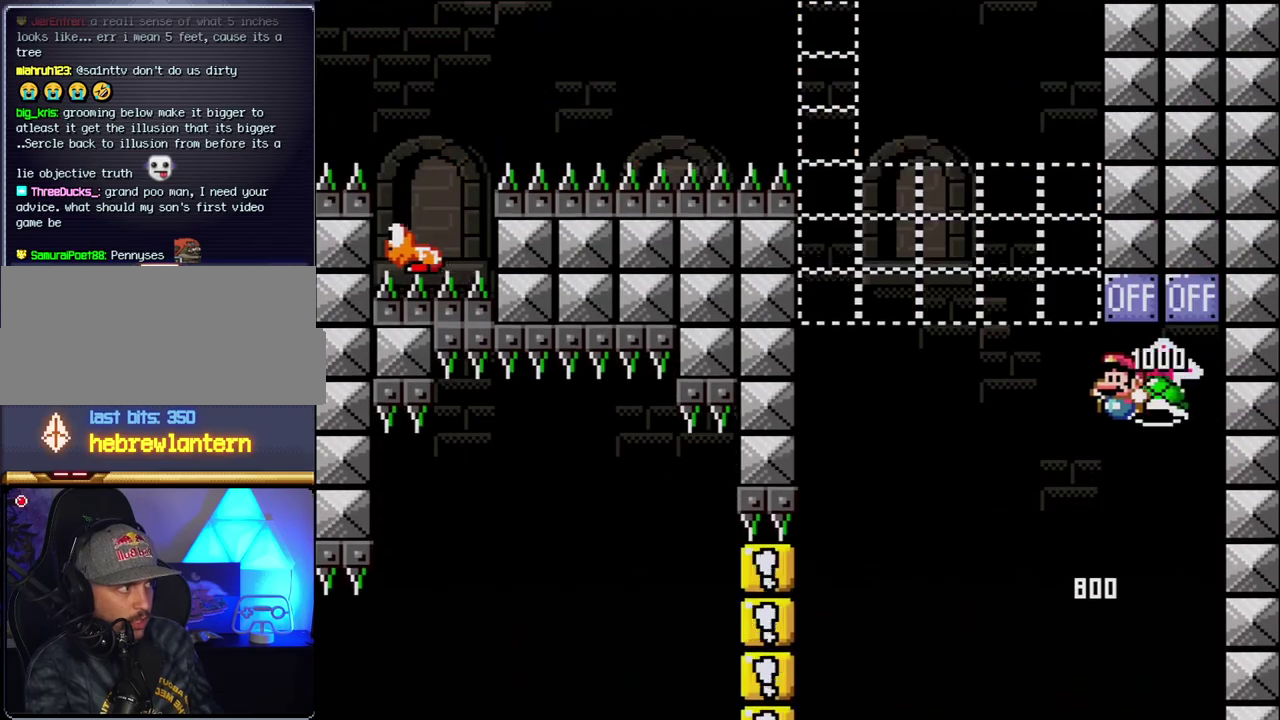
{"buttons": ["B", "Y", "DPAD_RIGHT"], "events": [[33, "B", "up"], [250, "B", "down"], [250, "Y", "down"], [367, "DPAD_LEFT", "up"], [400, "DPAD_RIGHT", "down"]]}
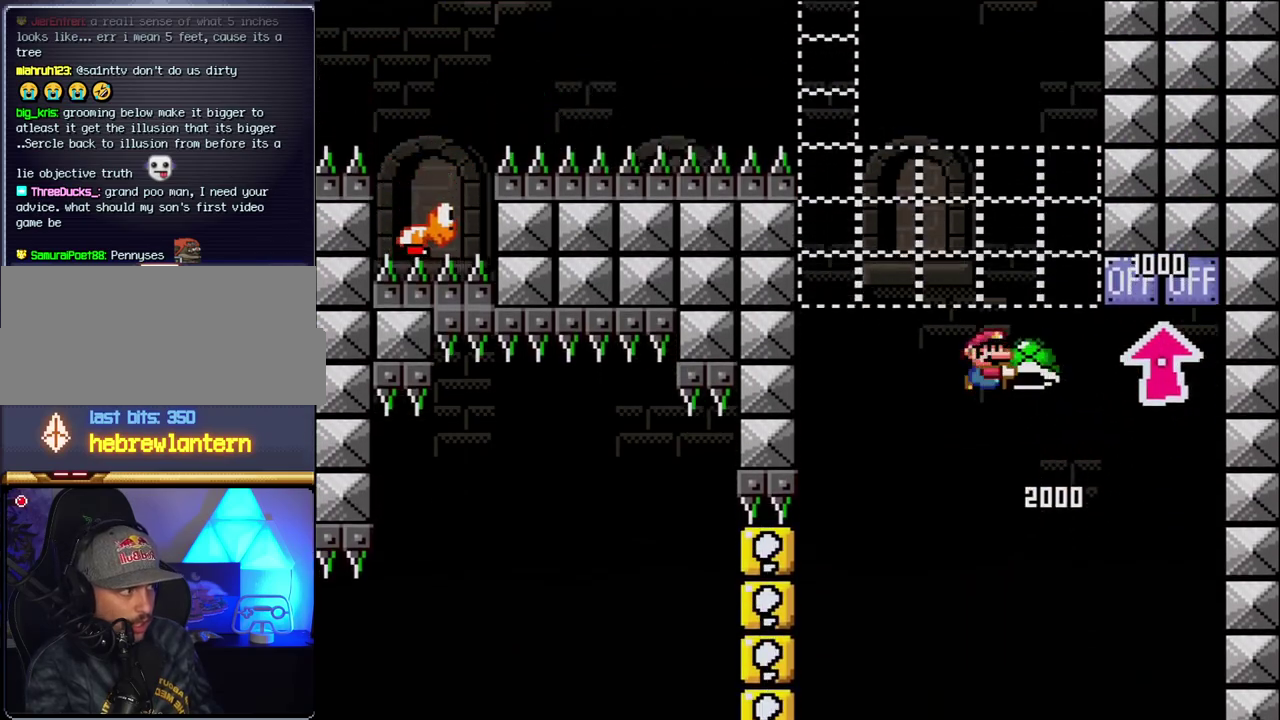
{"buttons": ["B", "Y", "DPAD_LEFT"], "events": [[67, "DPAD_RIGHT", "up"], [83, "DPAD_LEFT", "down"], [217, "DPAD_LEFT", "up"], [283, "Y", "up"], [400, "DPAD_LEFT", "down"], [433, "Y", "down"]]}
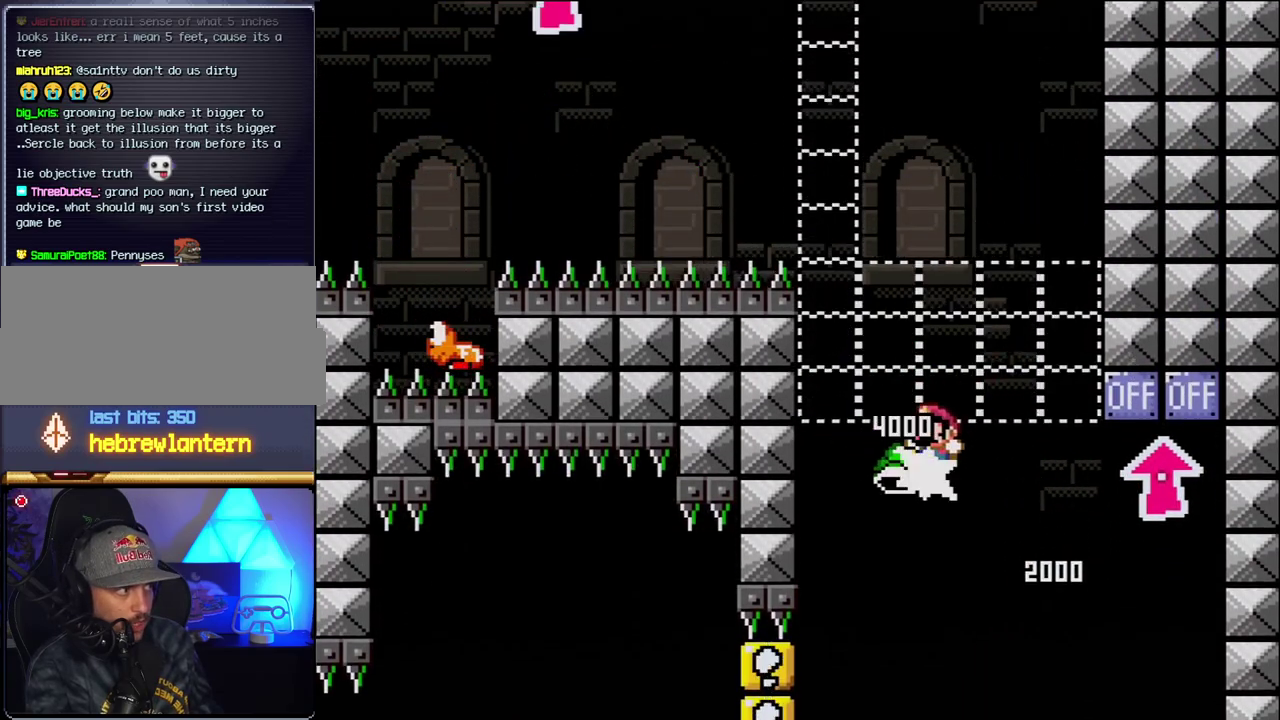
{"buttons": ["B", "Y"], "events": [[133, "DPAD_LEFT", "up"], [183, "DPAD_RIGHT", "down"], [400, "DPAD_RIGHT", "up"]]}
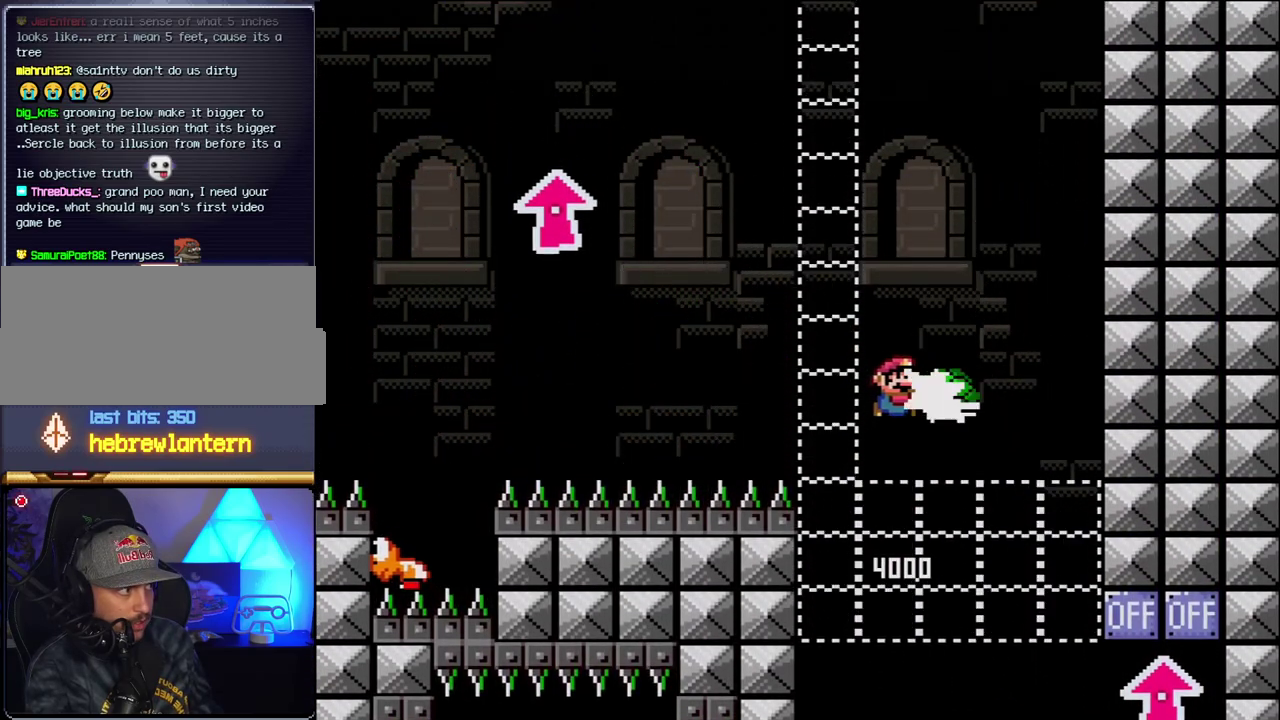
{"buttons": ["B", "Y"], "events": [[33, "Y", "up"], [183, "DPAD_LEFT", "down"], [183, "Y", "down"], [500, "DPAD_LEFT", "up"]]}
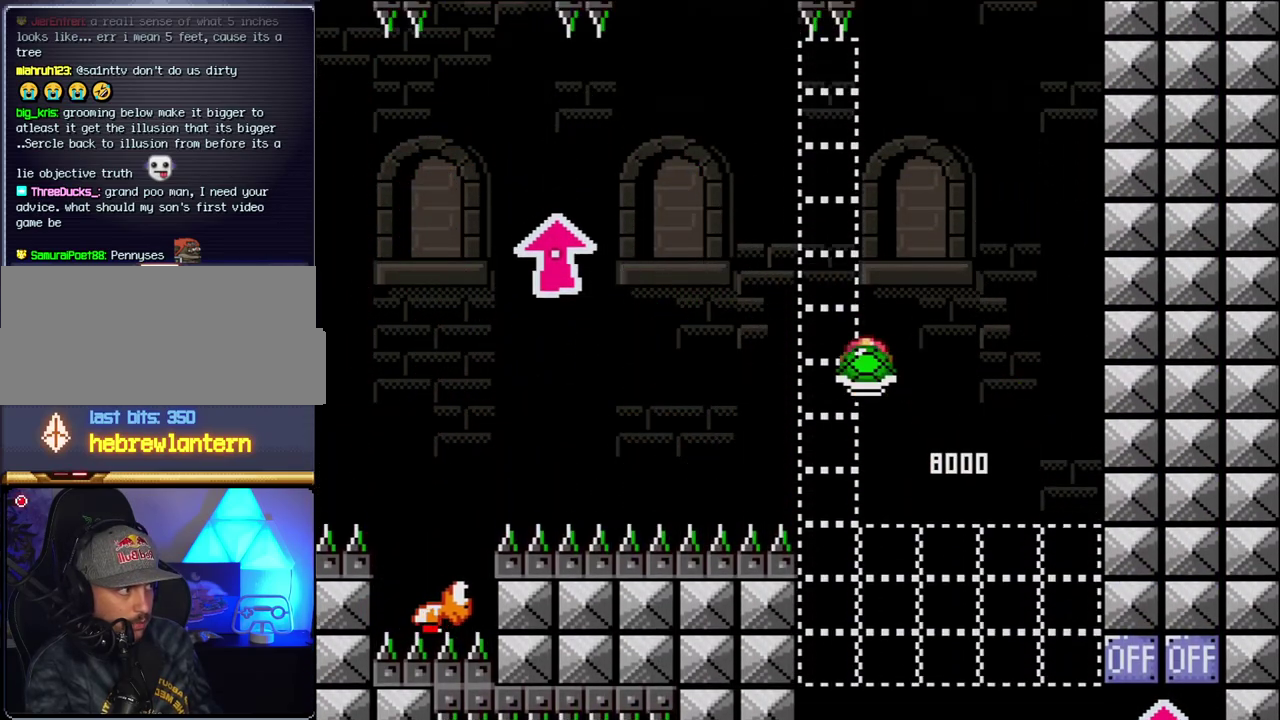
{"buttons": ["B", "Y"], "events": [[33, "DPAD_RIGHT", "down"], [183, "DPAD_RIGHT", "up"], [317, "Y", "up"], [433, "Y", "down"]]}
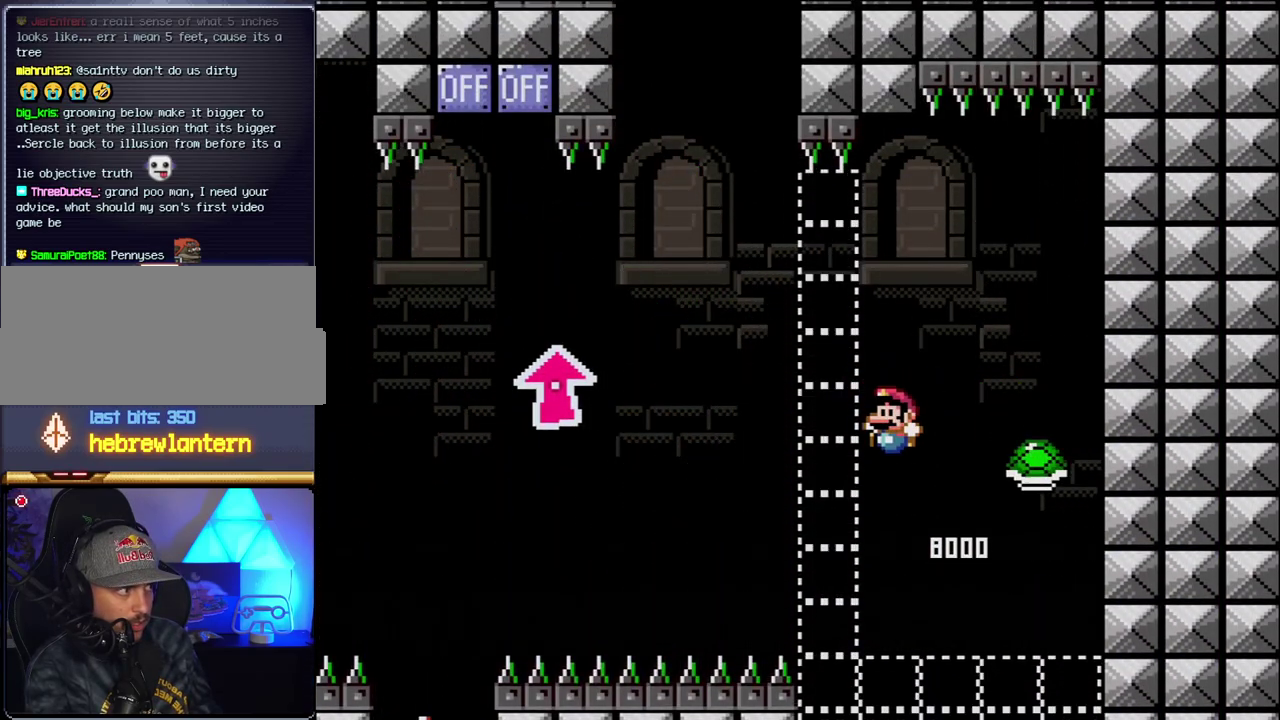
{"buttons": ["B", "Y", "DPAD_UP", "DPAD_LEFT"], "events": [[33, "DPAD_LEFT", "down"], [350, "DPAD_UP", "down"]]}
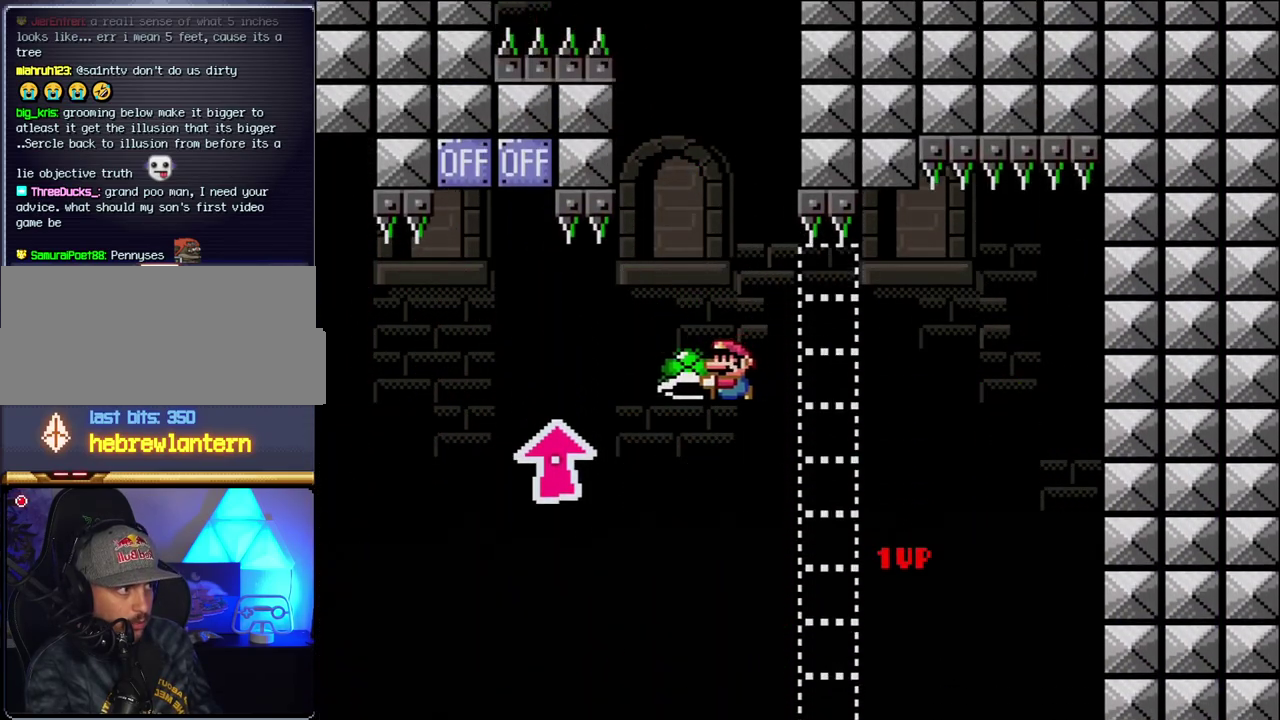
{"buttons": ["B", "Y", "DPAD_LEFT"], "events": [[317, "Y", "up"], [433, "Y", "down"], [500, "DPAD_UP", "up"]]}
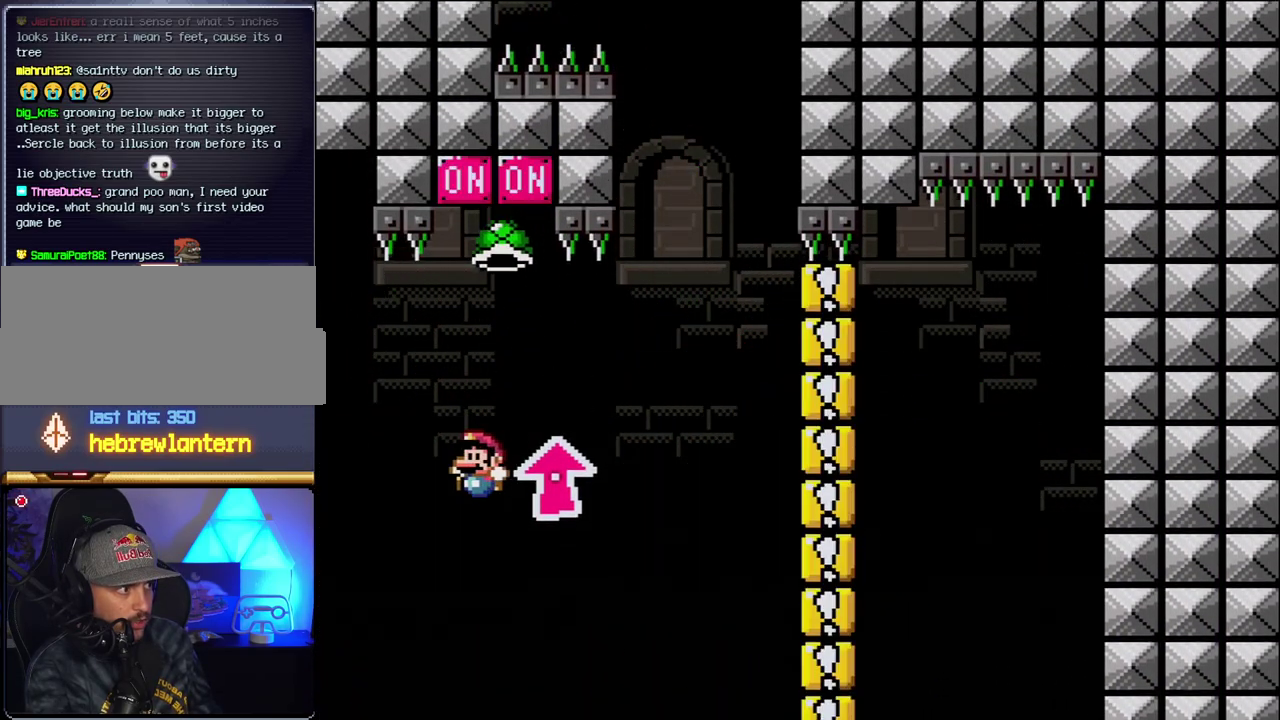
{"buttons": ["B", "Y", "DPAD_RIGHT"]}
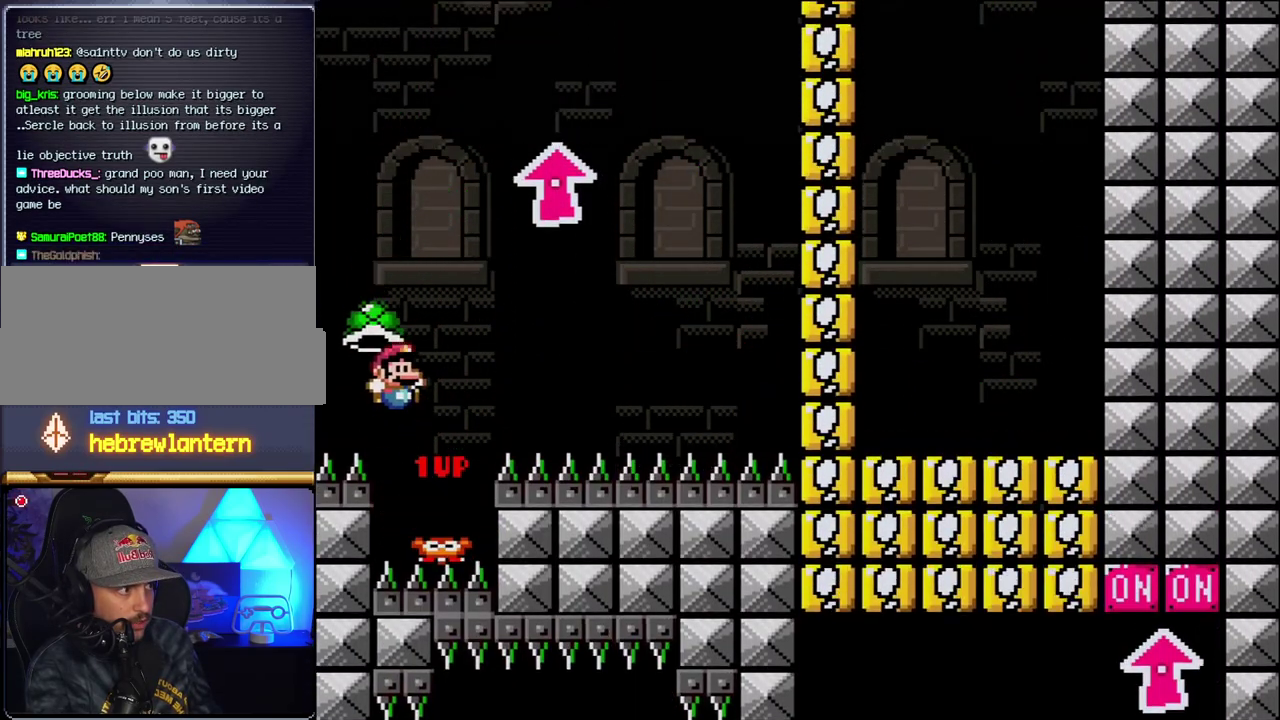
{"buttons": ["Y", "DPAD_RIGHT"], "events": [[183, "Y", "up"], [350, "Y", "down"], [433, "B", "up"]]}
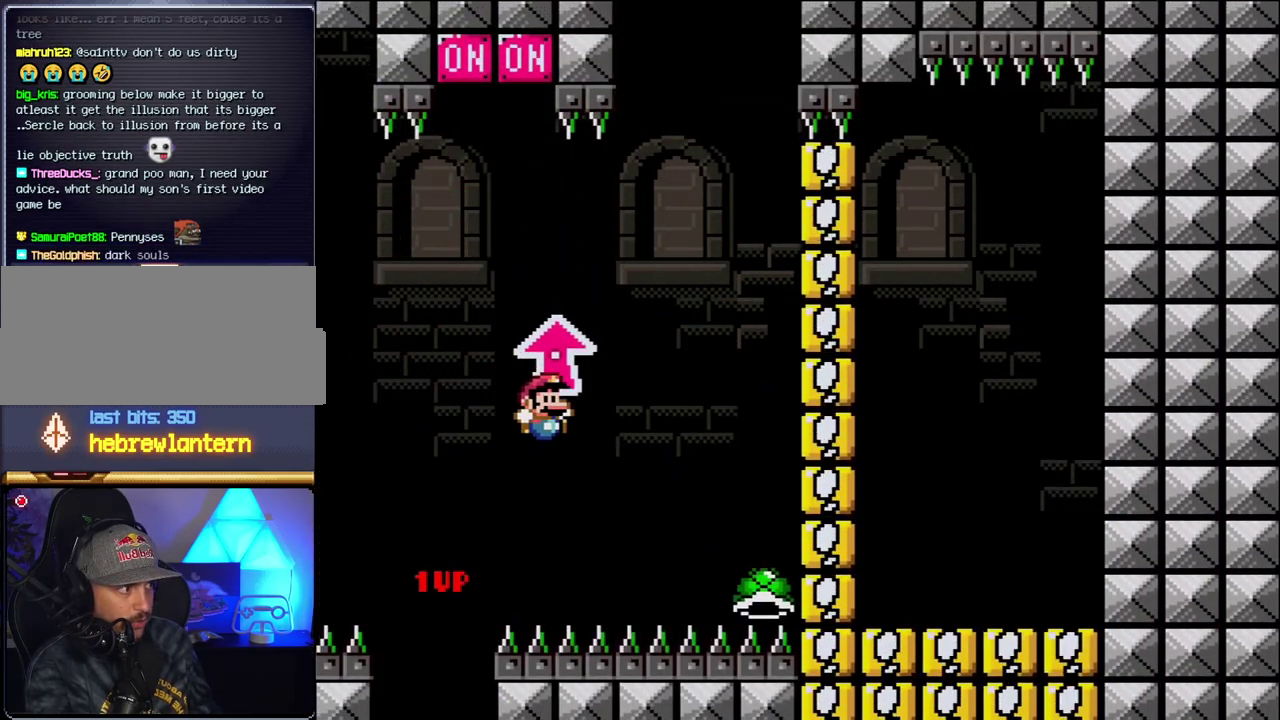
{"buttons": ["B", "Y", "DPAD_RIGHT"], "events": [[100, "B", "down"], [100, "DPAD_LEFT", "down"], [100, "DPAD_RIGHT", "up"], [367, "DPAD_LEFT", "up"], [400, "DPAD_RIGHT", "down"]]}
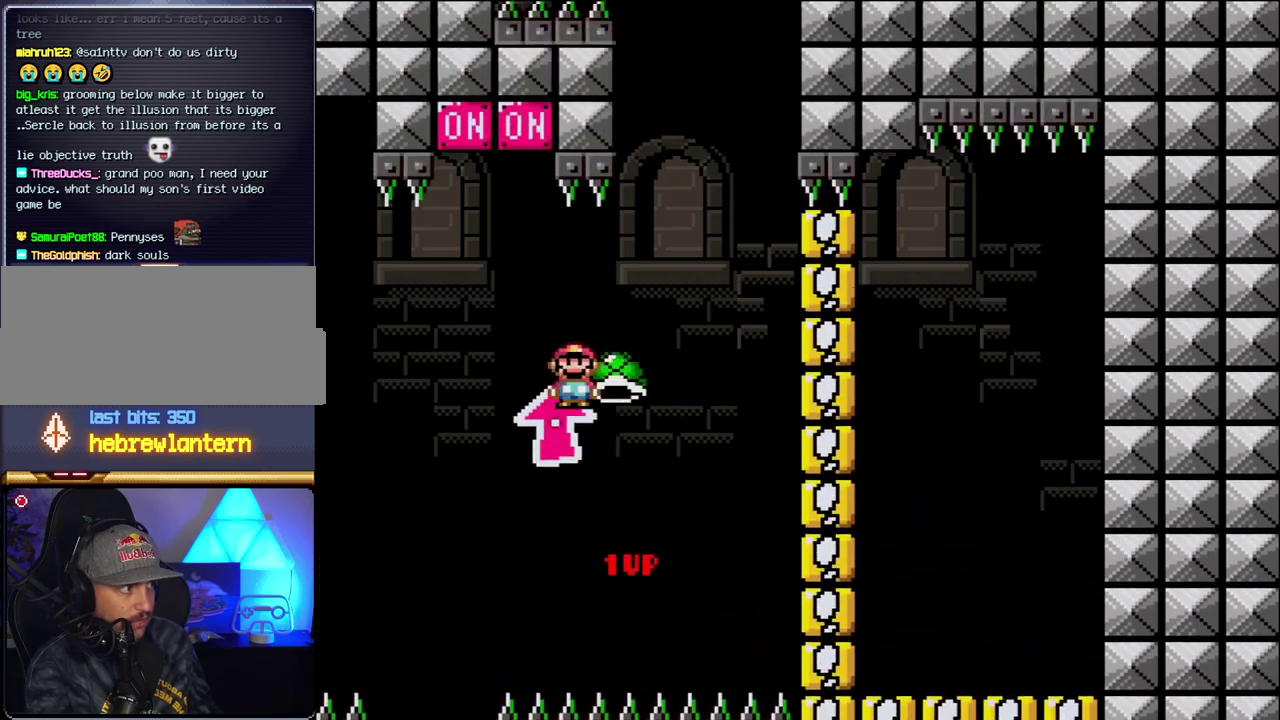
{"buttons": ["B", "Y", "DPAD_LEFT"], "events": [[67, "DPAD_RIGHT", "up"], [183, "DPAD_RIGHT", "down"], [183, "Y", "up"], [317, "Y", "down"], [400, "DPAD_RIGHT", "up"], [467, "DPAD_LEFT", "down"]]}
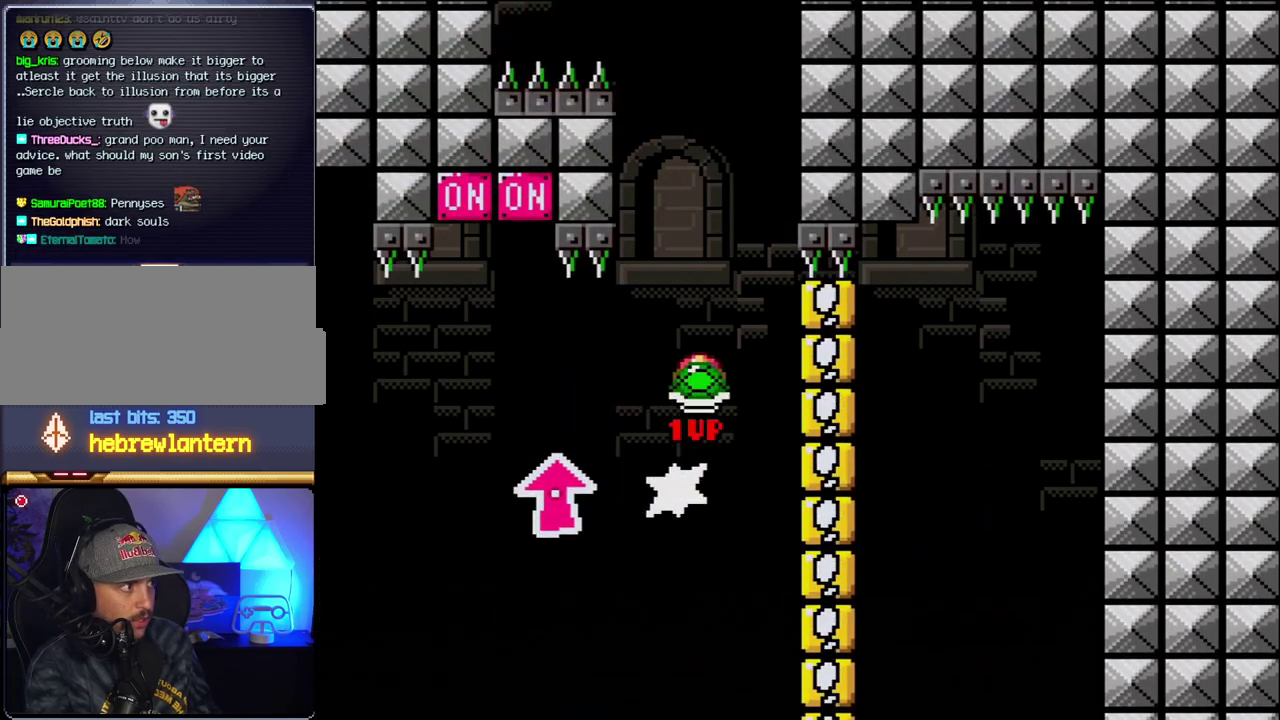
{"buttons": ["B"], "events": [[283, "DPAD_LEFT", "up"], [283, "DPAD_RIGHT", "down"], [400, "DPAD_RIGHT", "up"], [400, "Y", "up"]]}
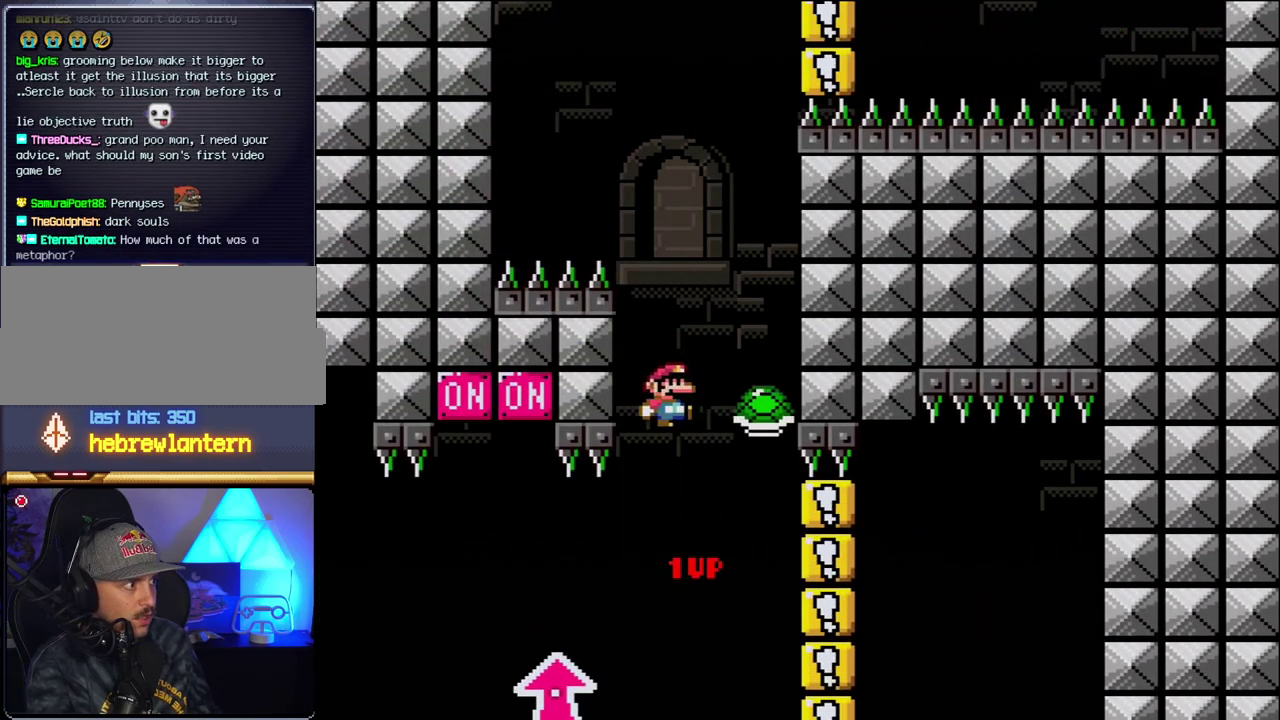
{"buttons": ["B", "Y"], "events": [[67, "Y", "down"], [117, "DPAD_RIGHT", "down"], [250, "DPAD_LEFT", "down"], [250, "DPAD_RIGHT", "up"], [433, "DPAD_LEFT", "up"]]}
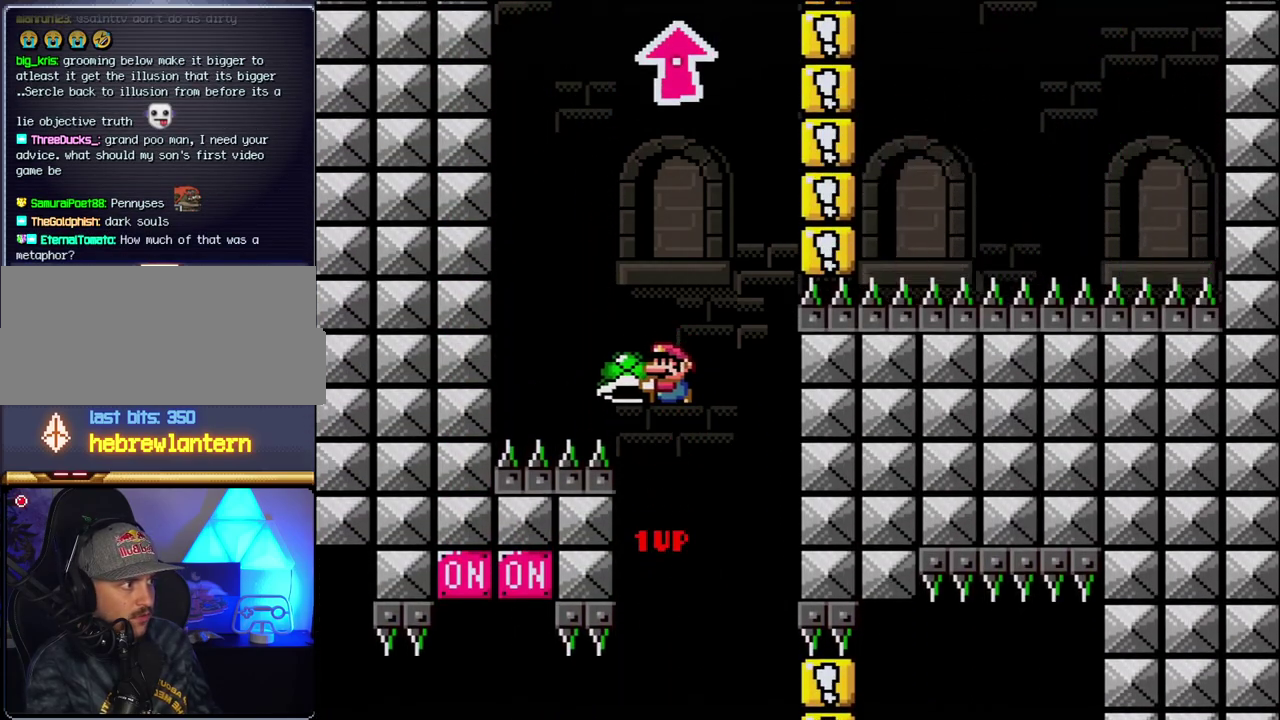
{"buttons": ["B", "Y"], "events": [[100, "Y", "up"], [217, "Y", "down"], [250, "DPAD_RIGHT", "down"], [500, "DPAD_RIGHT", "up"]]}
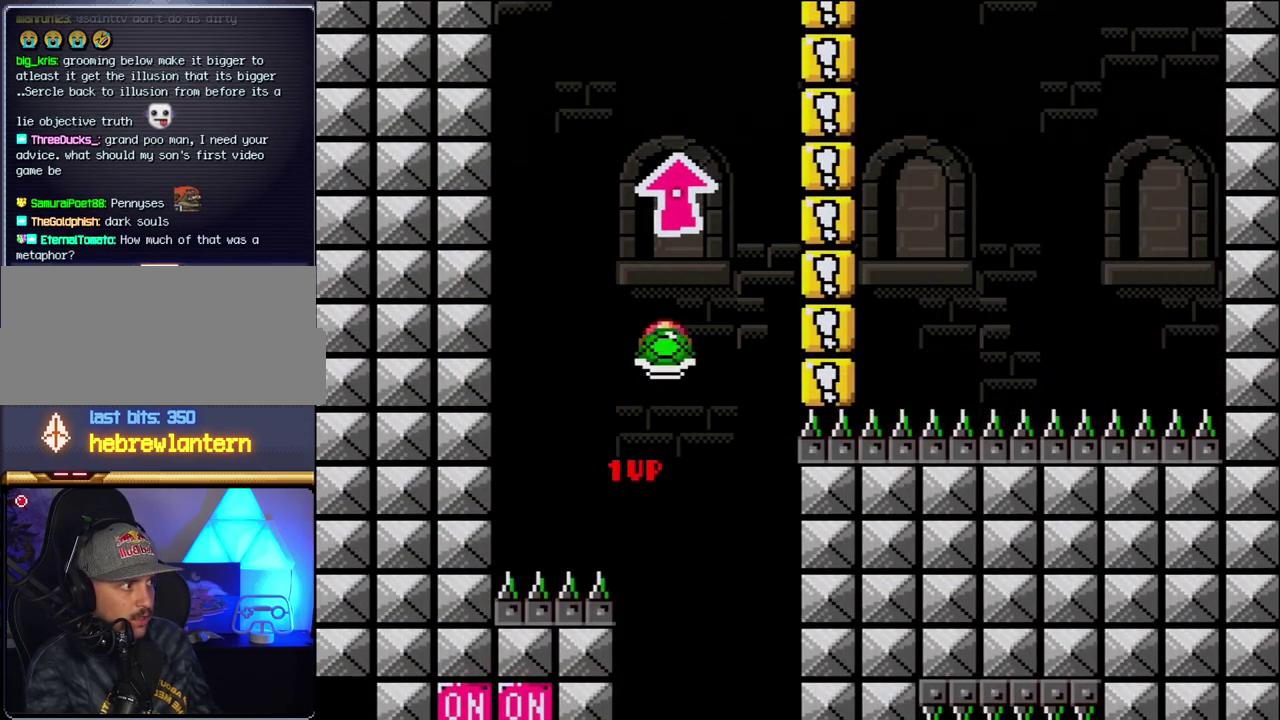
{"buttons": ["B", "Y"], "events": [[33, "DPAD_LEFT", "down"], [150, "DPAD_LEFT", "up"], [283, "Y", "up"], [433, "Y", "down"]]}
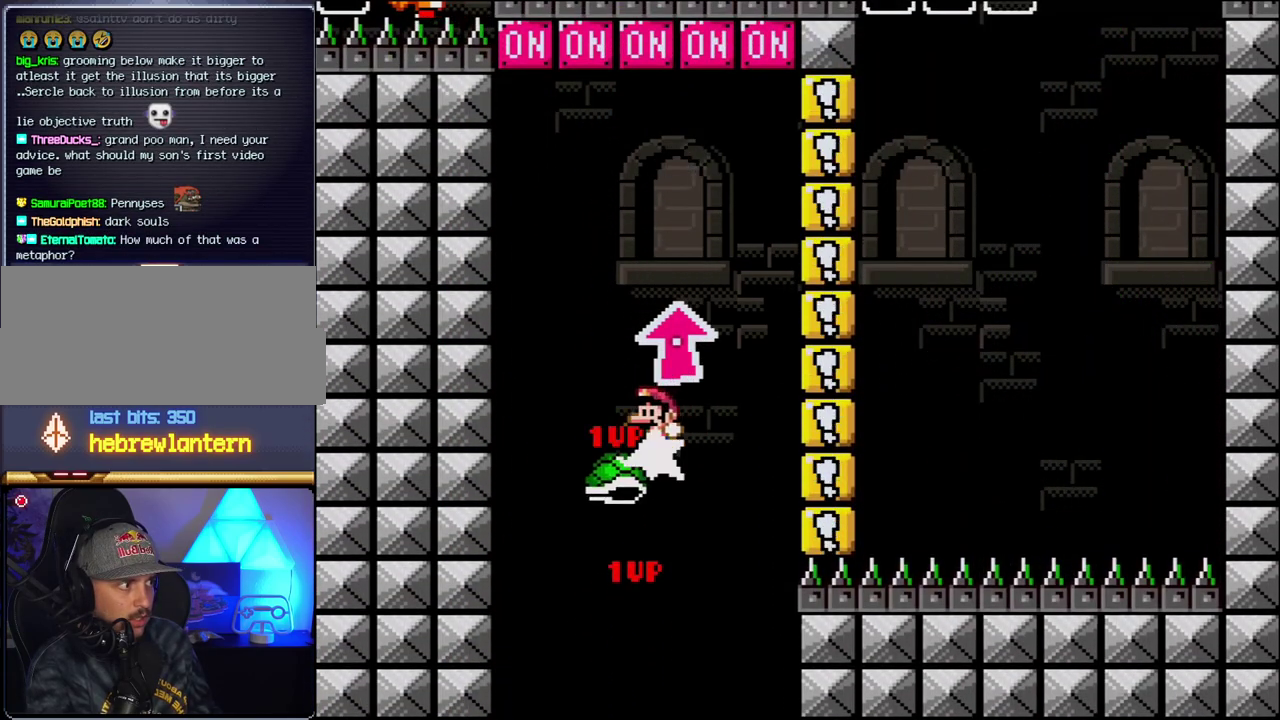
{"buttons": ["B"], "events": [[117, "DPAD_UP", "down"], [283, "Y", "up"], [400, "DPAD_UP", "up"]]}
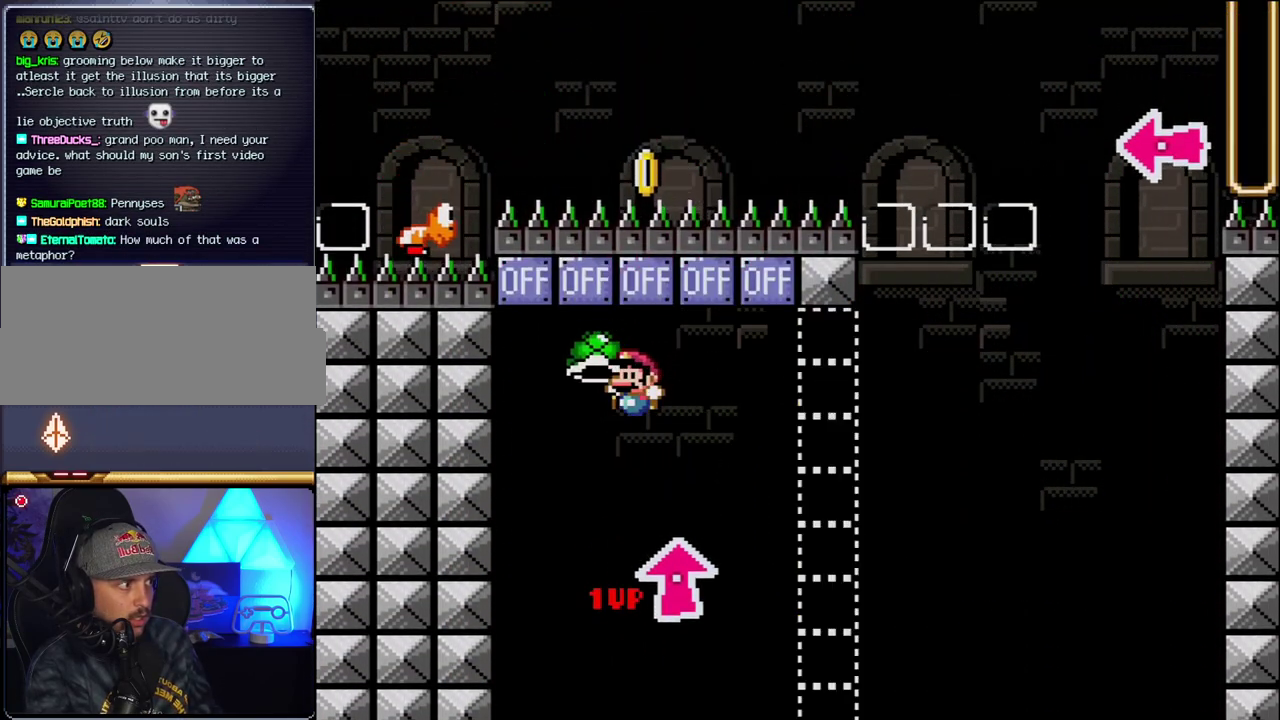
{"buttons": ["B", "Y", "DPAD_RIGHT"], "events": [[67, "B", "up"], [100, "DPAD_RIGHT", "down"], [333, "B", "down"], [333, "Y", "down"]]}
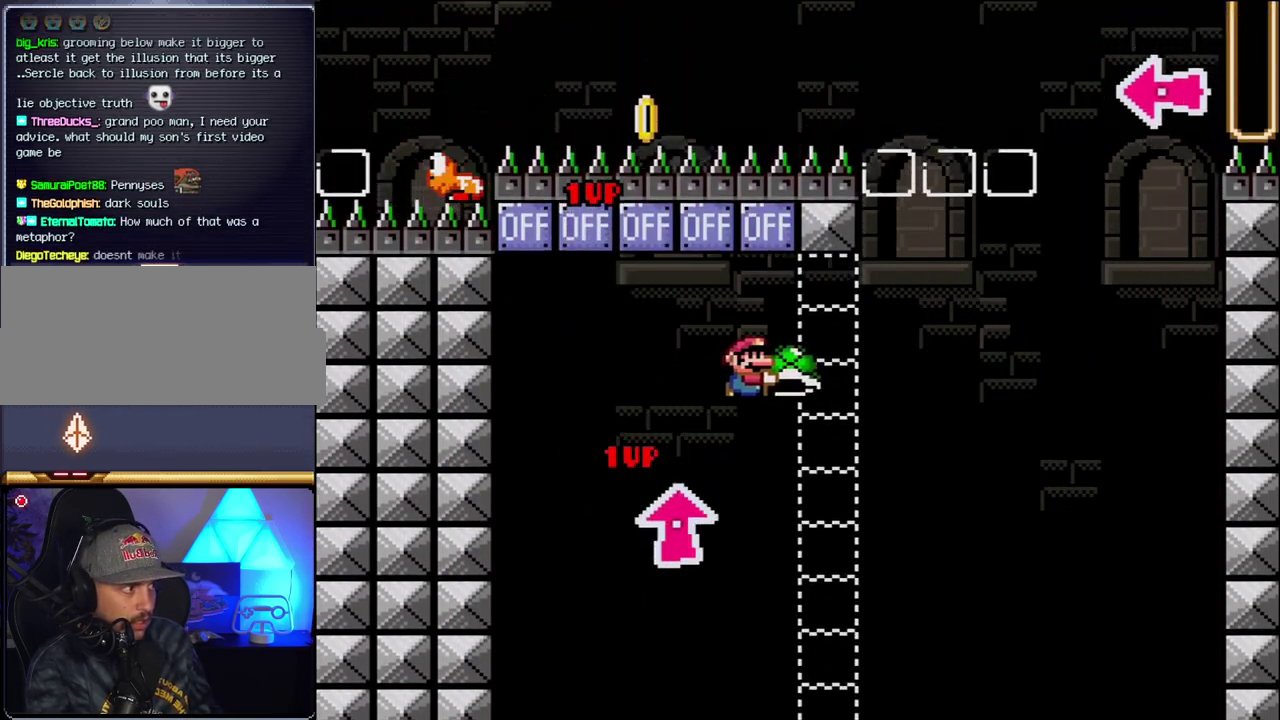
{"buttons": ["Y", "DPAD_LEFT"], "events": [[67, "B", "up"], [100, "Y", "up"], [250, "B", "down"], [250, "Y", "down"], [400, "B", "up"], [433, "DPAD_RIGHT", "up"], [467, "DPAD_LEFT", "down"]]}
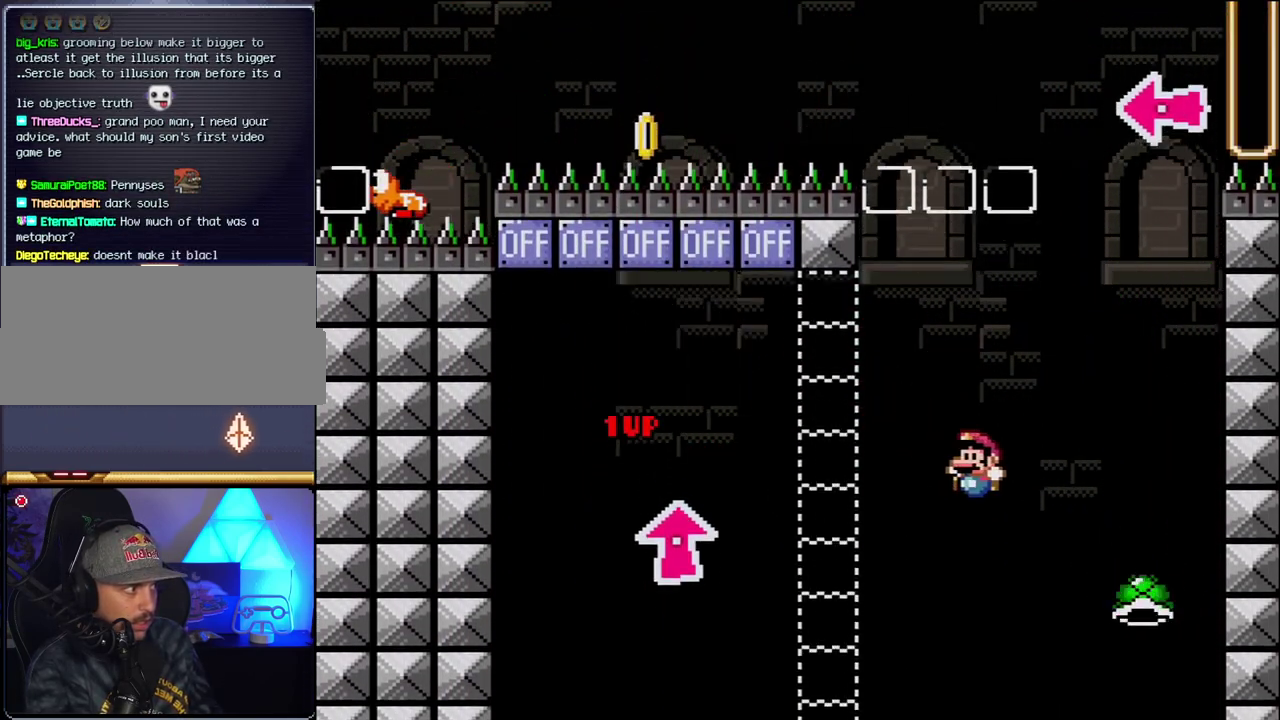
{"buttons": ["B", "Y", "DPAD_RIGHT"], "events": [[100, "B", "down"], [350, "DPAD_LEFT", "up"], [400, "DPAD_RIGHT", "down"]]}
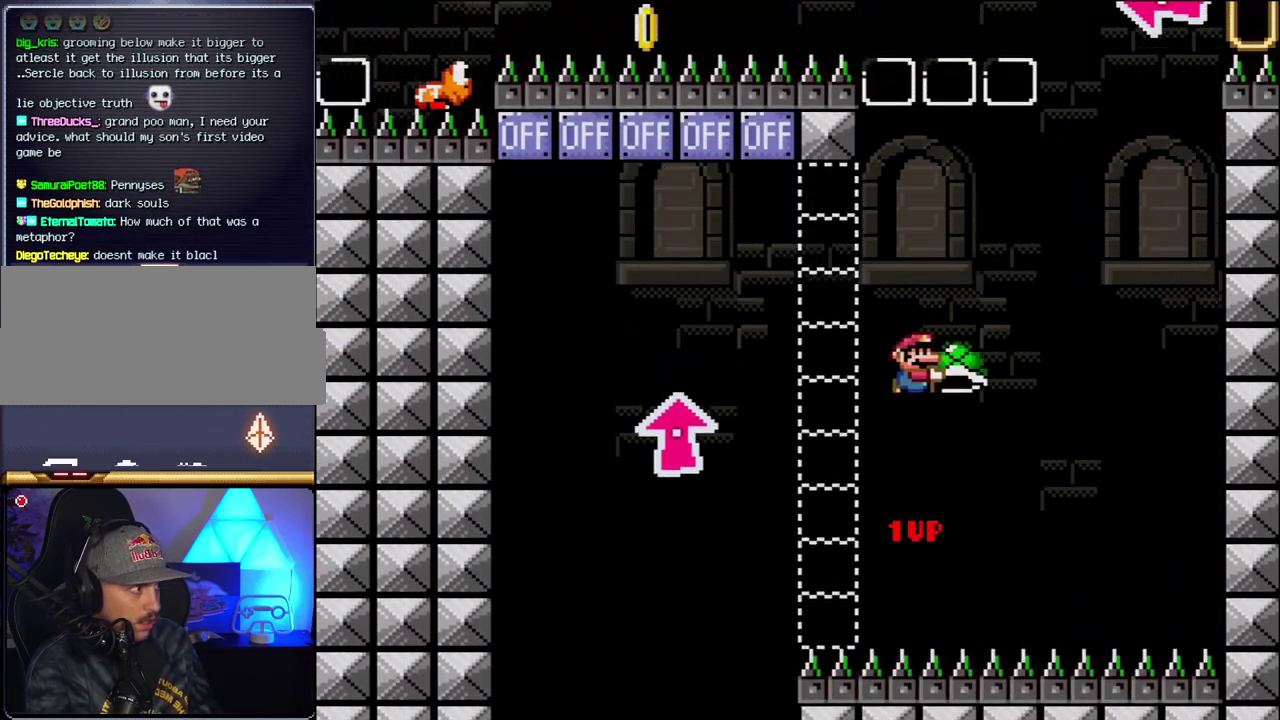
{"buttons": ["B", "Y", "DPAD_LEFT"], "events": [[33, "DPAD_RIGHT", "up"], [133, "DPAD_RIGHT", "down"], [250, "Y", "up"], [350, "DPAD_RIGHT", "up"], [400, "Y", "down"], [500, "DPAD_LEFT", "down"]]}